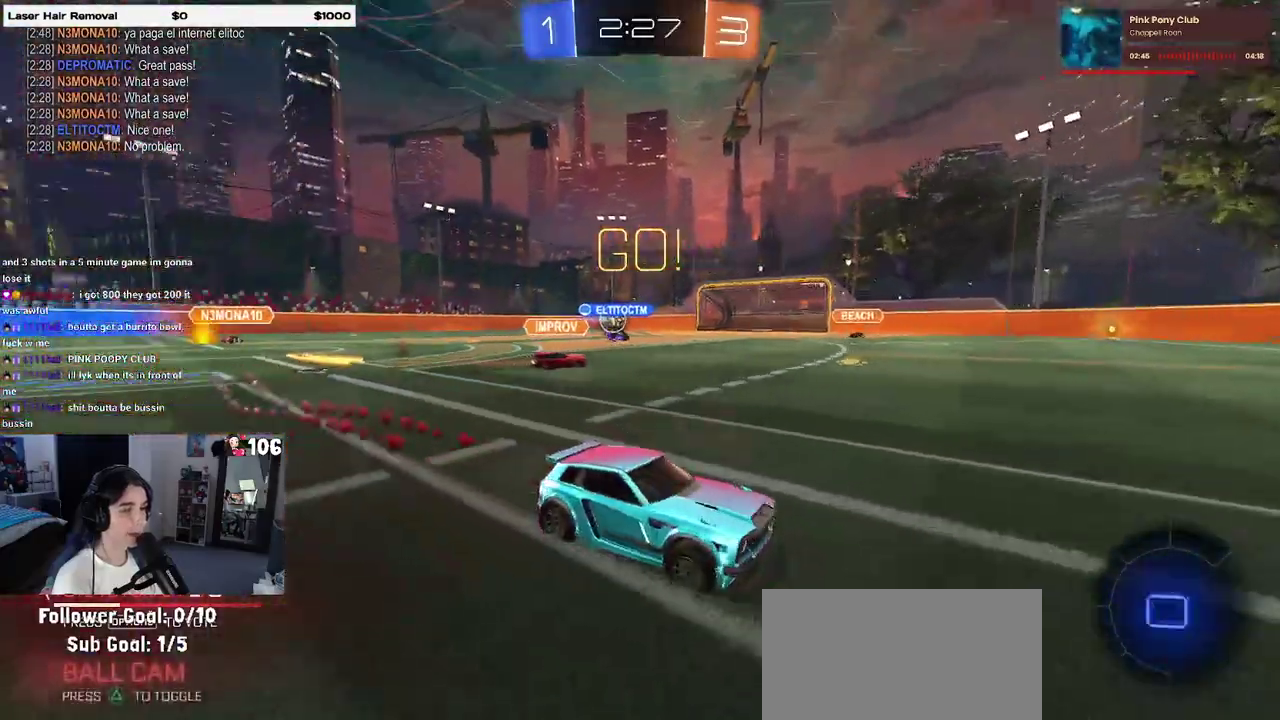
Gameplay with a controller (PlayStation layout); each line is a JSON object with the inputs held at the frame after it. "events" lists button and stick changes between this image and that frame as [ms after this image, input, new state], when the widget could be followed in between. This overlay highlights the sticks when they move; stick clicks (L3 R3) are not distinguishable. Not read: L1 L2.
{"buttons": ["R2"], "left_stick": "left", "right_stick": "center", "events": [[83, "left_stick", "right"], [217, "left_stick", "center"], [383, "left_stick", "left"]]}
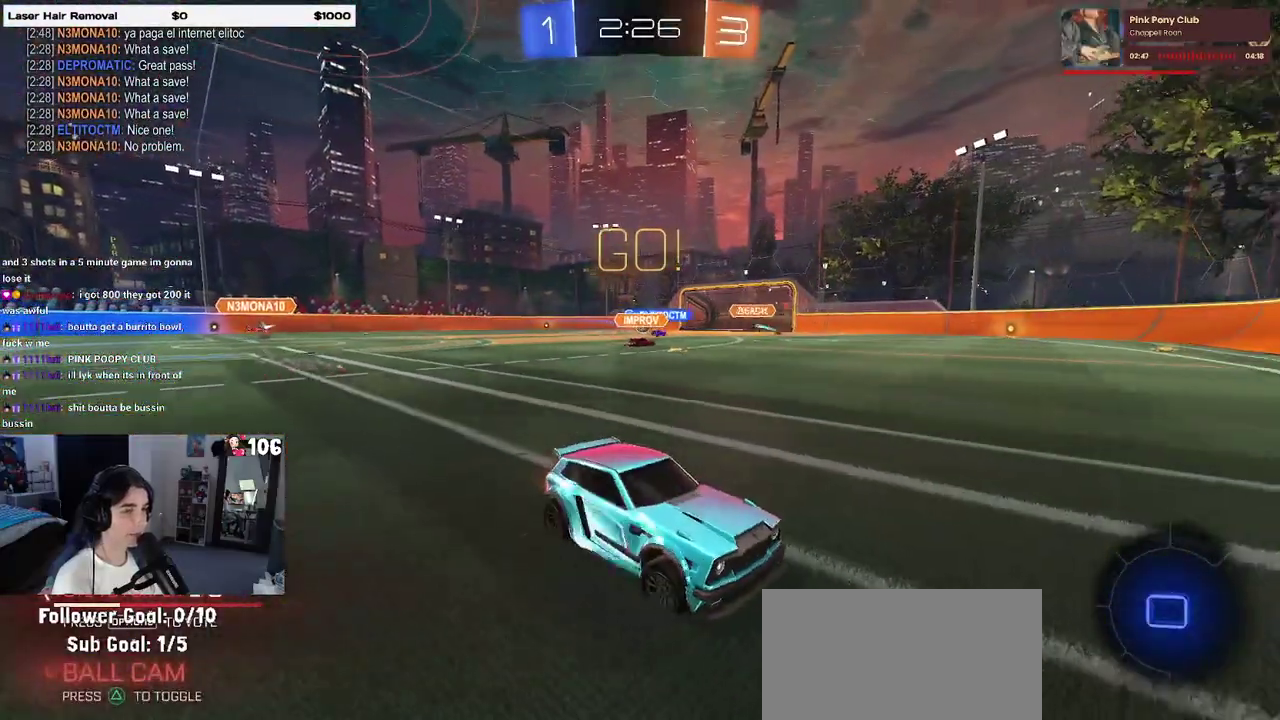
{"buttons": ["R2"], "left_stick": "down-right", "right_stick": "center", "events": [[267, "SQUARE", "down"], [350, "left_stick", "right"], [417, "SQUARE", "up"], [450, "left_stick", "down-right"]]}
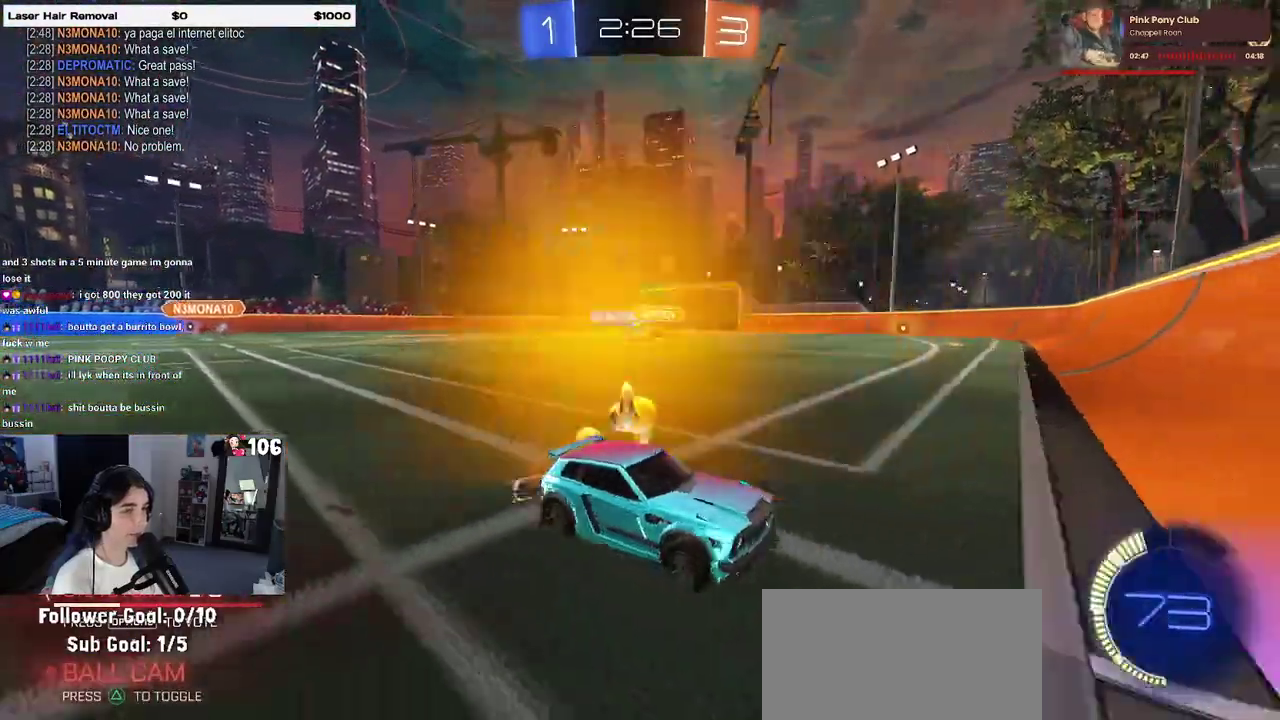
{"buttons": ["TRIANGLE", "R2"], "left_stick": "right", "right_stick": "center", "events": [[67, "left_stick", "right"], [483, "TRIANGLE", "down"]]}
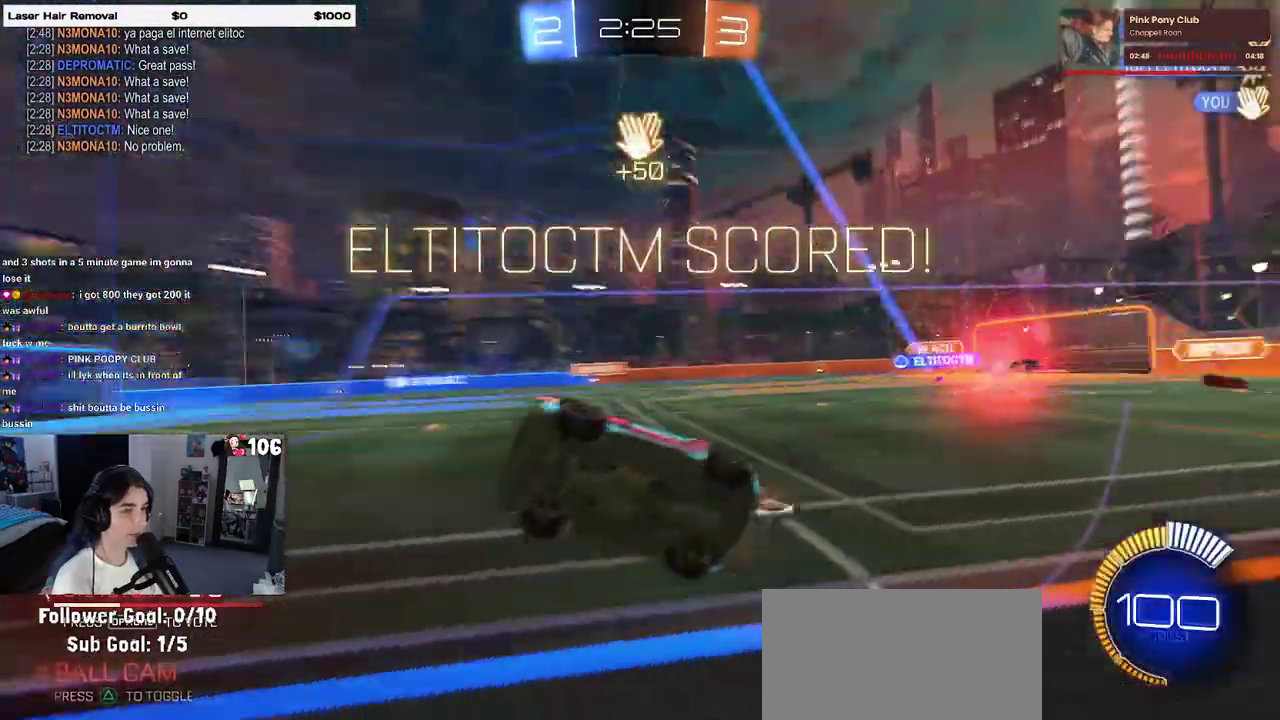
{"buttons": ["R2"], "left_stick": "right", "right_stick": "center", "events": [[83, "TRIANGLE", "up"]]}
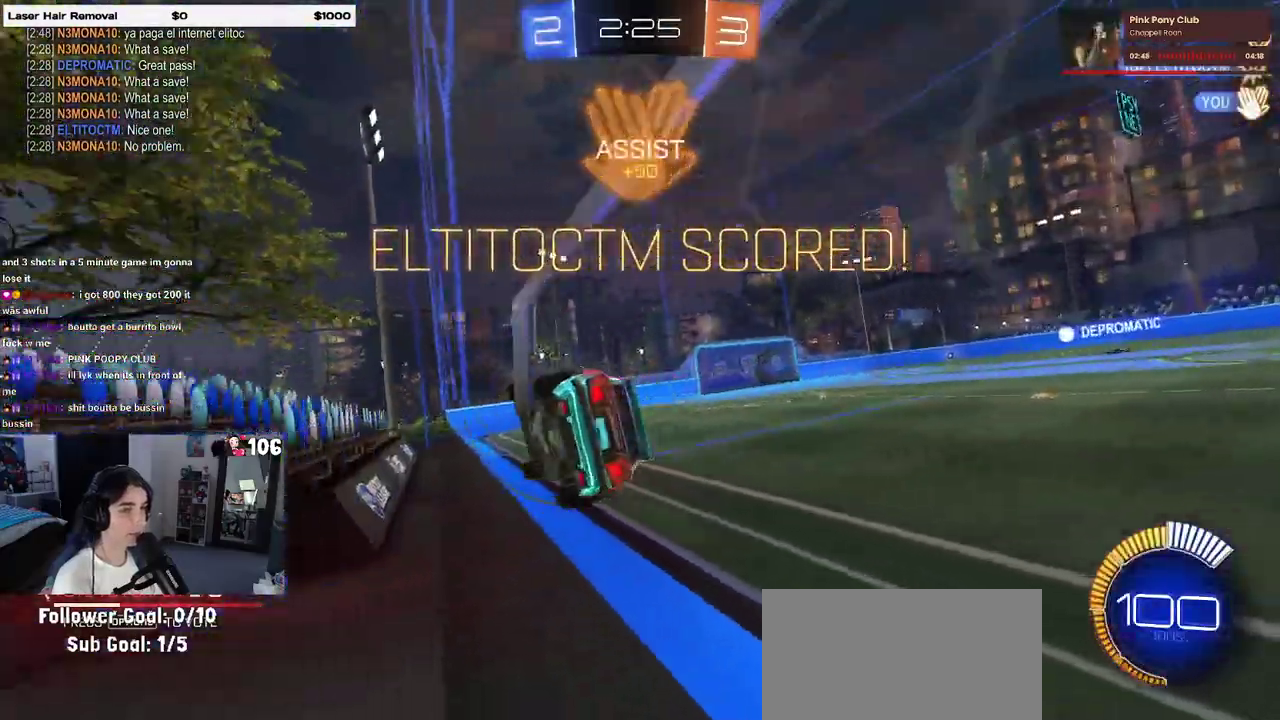
{"buttons": ["SQUARE", "R2"], "left_stick": "down-left", "right_stick": "center", "events": [[183, "left_stick", "center"], [283, "CROSS", "down"], [333, "left_stick", "down-left"], [417, "SQUARE", "down"], [433, "CROSS", "up"]]}
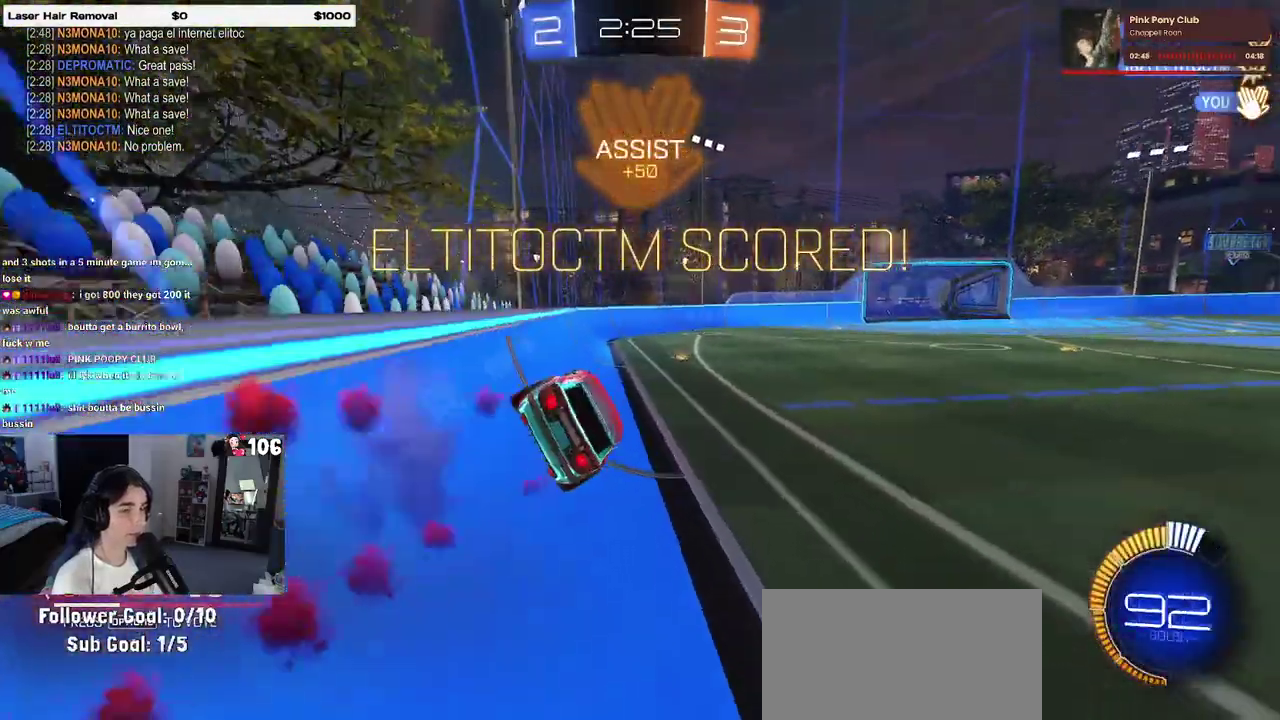
{"buttons": ["CROSS", "R2"], "left_stick": "up-right", "right_stick": "center", "events": [[133, "SQUARE", "up"], [200, "left_stick", "center"], [283, "left_stick", "up-right"], [383, "CROSS", "down"]]}
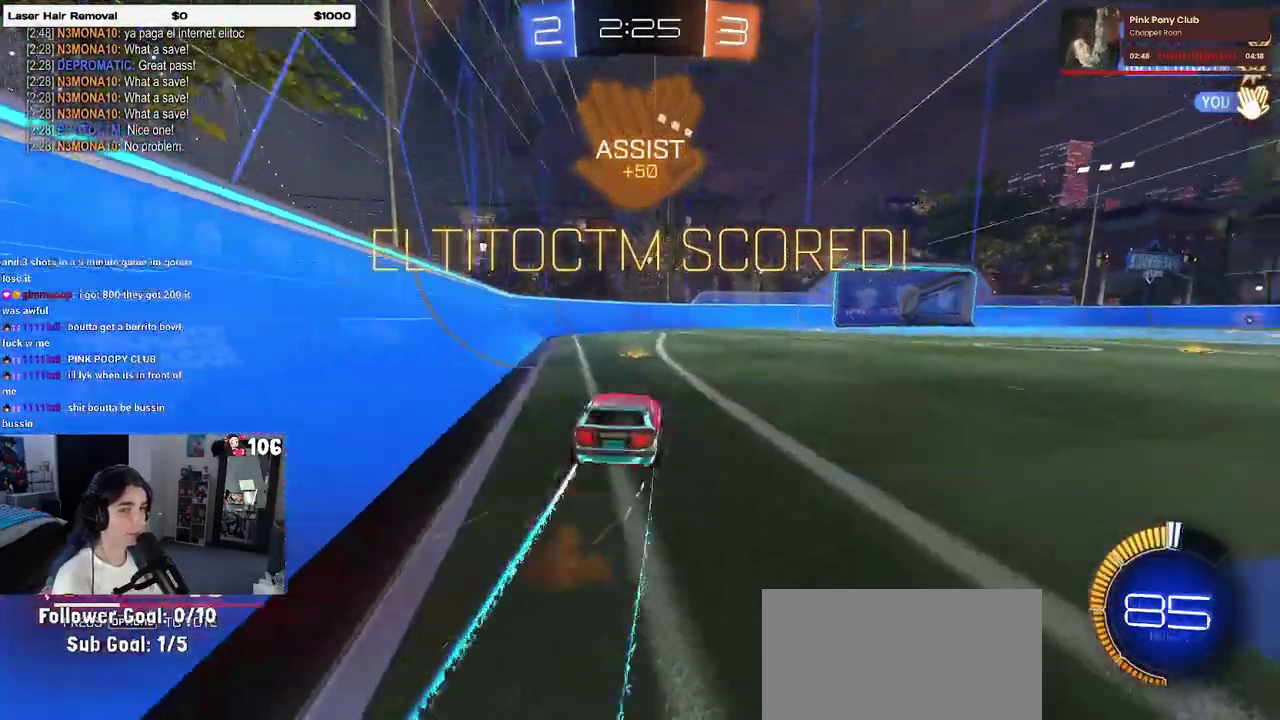
{"buttons": ["SQUARE", "R2"], "left_stick": "down", "right_stick": "center", "events": [[17, "CROSS", "up"], [167, "CROSS", "down"], [200, "left_stick", "up"], [267, "CROSS", "up"], [267, "left_stick", "up-left"], [333, "CROSS", "down"], [417, "CROSS", "up"], [417, "SQUARE", "down"], [433, "left_stick", "down"]]}
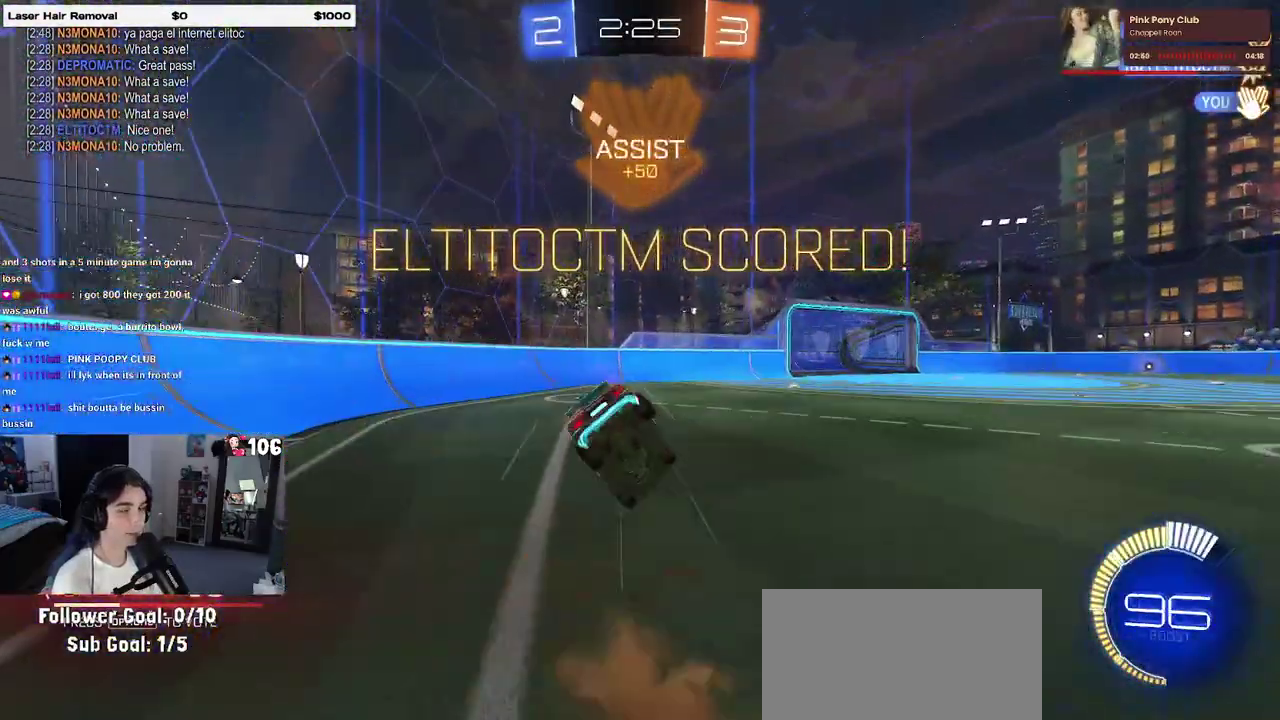
{"buttons": ["SQUARE", "R2"], "left_stick": "down-left", "right_stick": "center", "events": [[133, "left_stick", "down-left"]]}
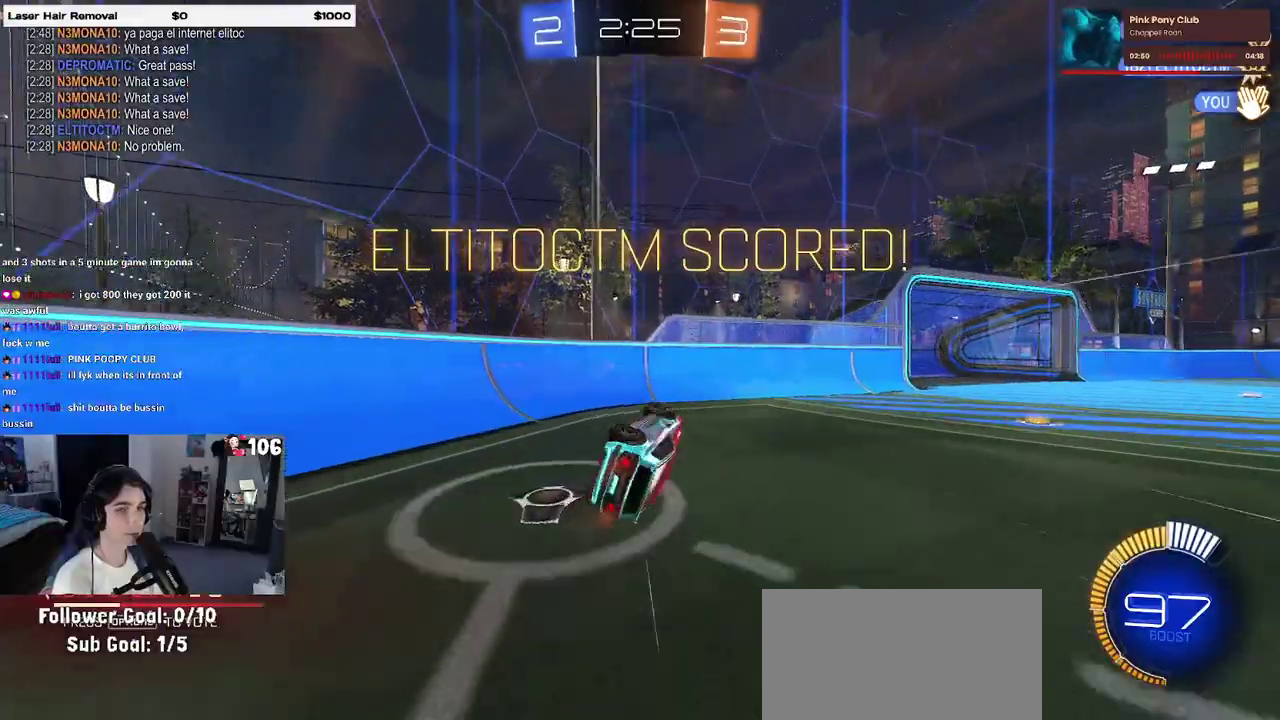
{"buttons": ["R2"], "left_stick": "center", "right_stick": "center", "events": [[150, "SQUARE", "up"], [250, "left_stick", "center"]]}
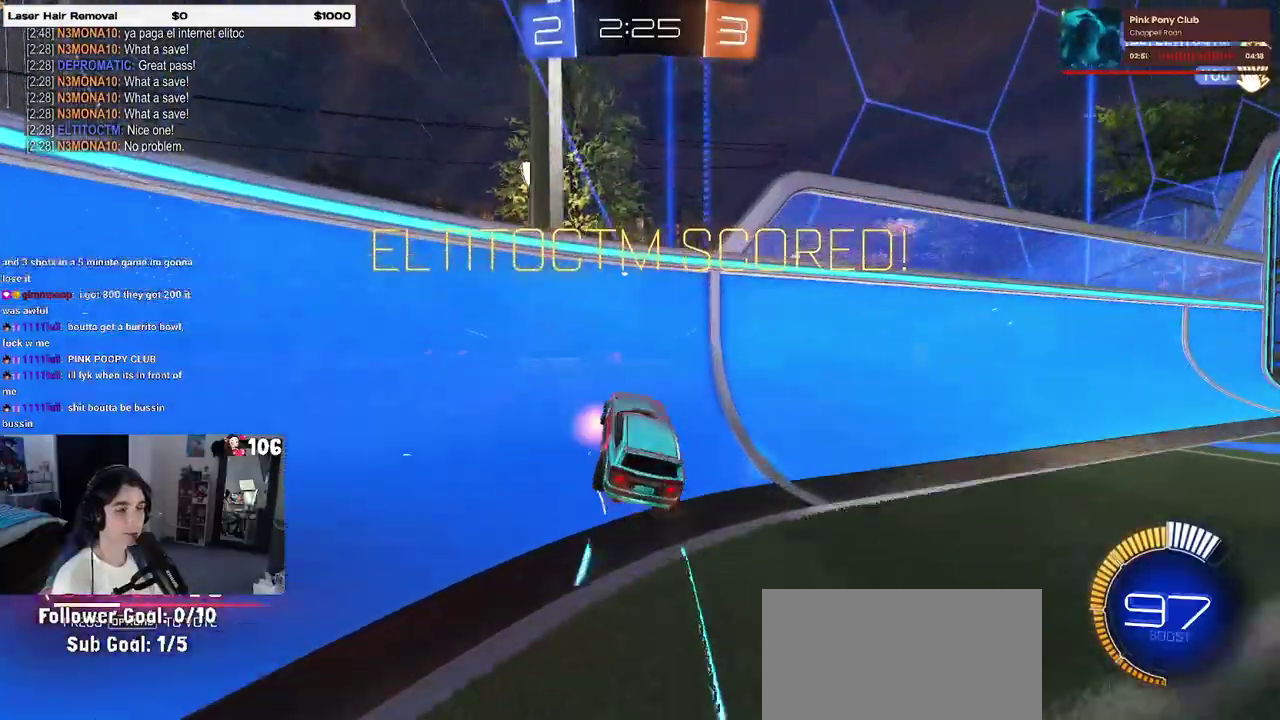
{"buttons": [], "left_stick": "center", "right_stick": "center", "events": [[33, "R2", "up"]]}
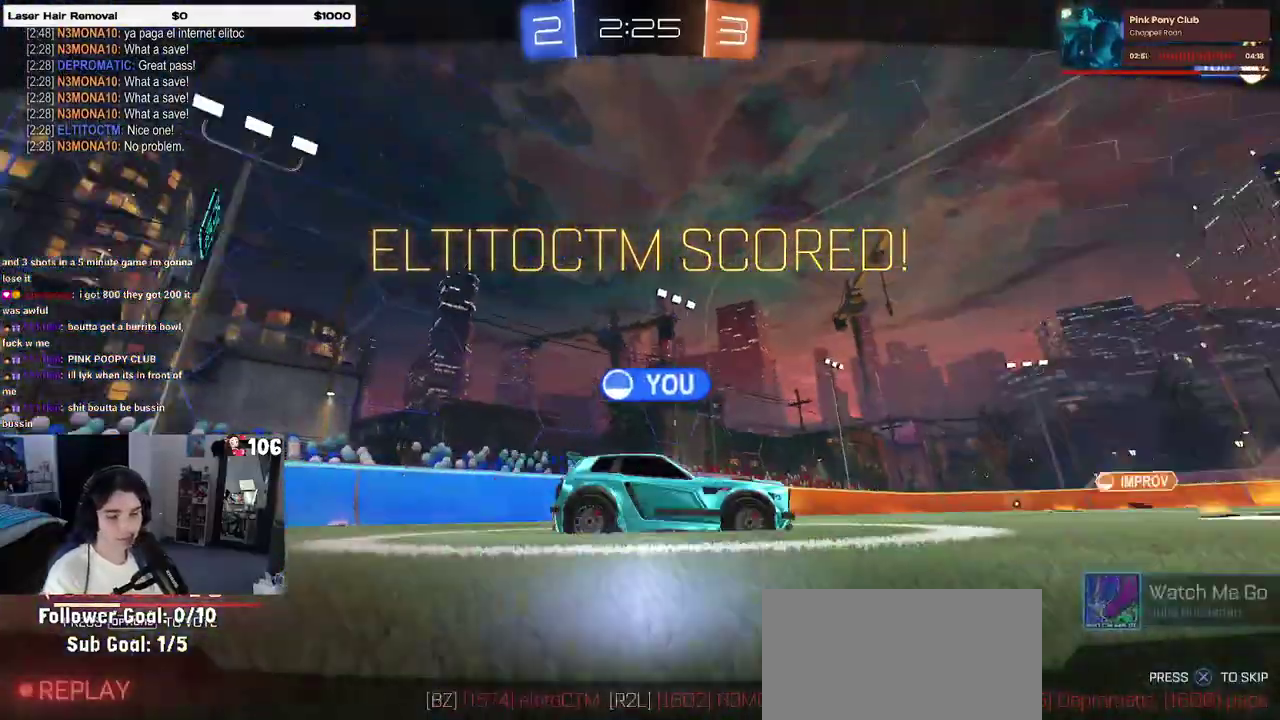
{"buttons": [], "left_stick": "center", "right_stick": "center", "events": []}
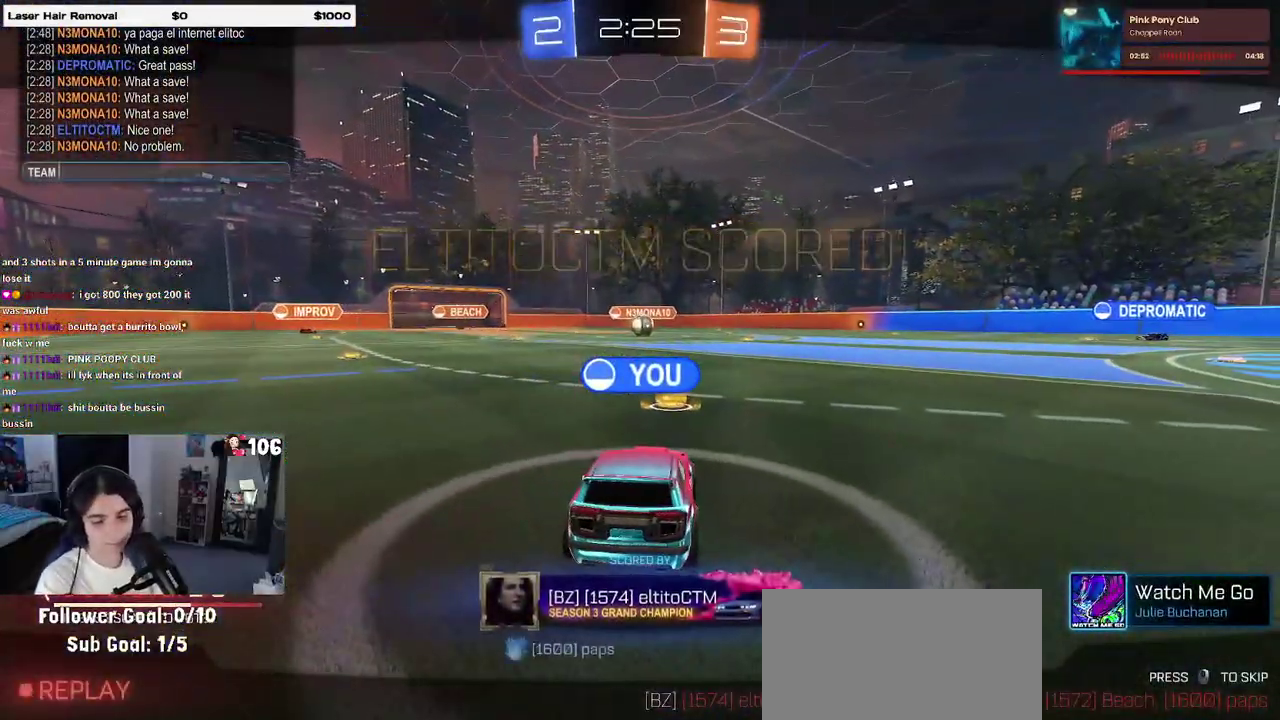
{"buttons": [], "left_stick": "center", "right_stick": "center", "events": []}
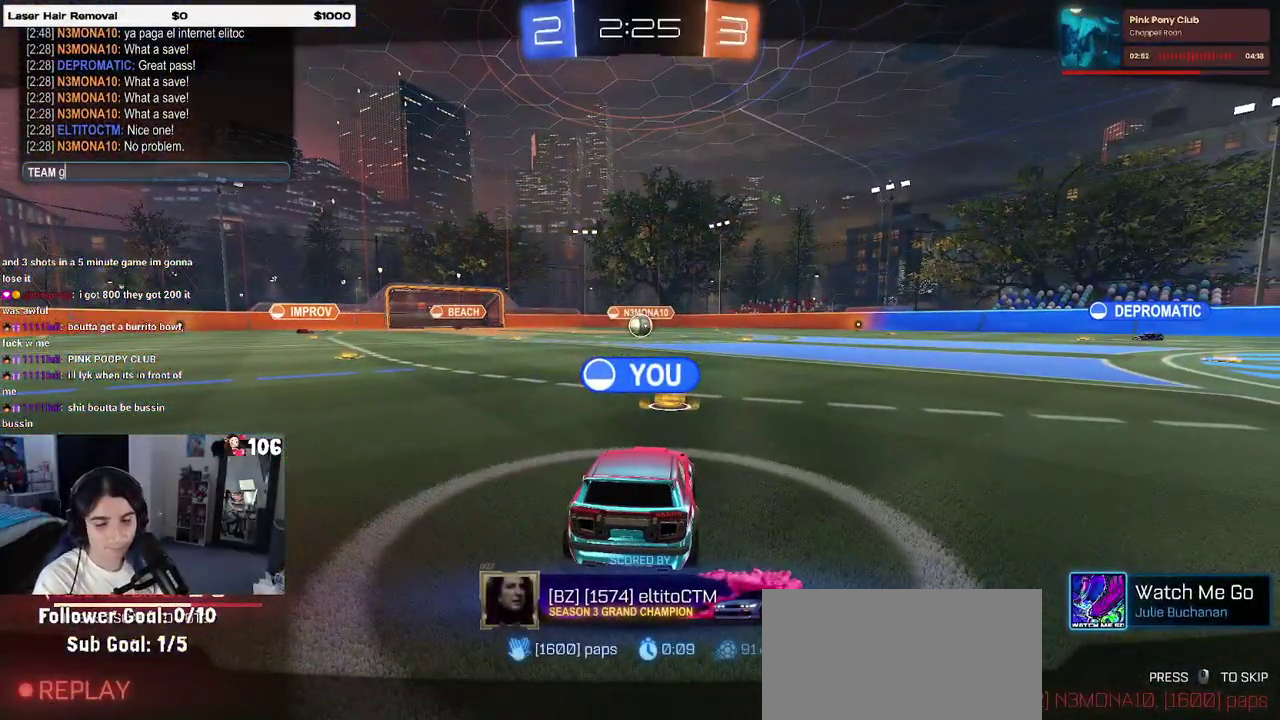
{"buttons": [], "left_stick": "center", "right_stick": "center", "events": []}
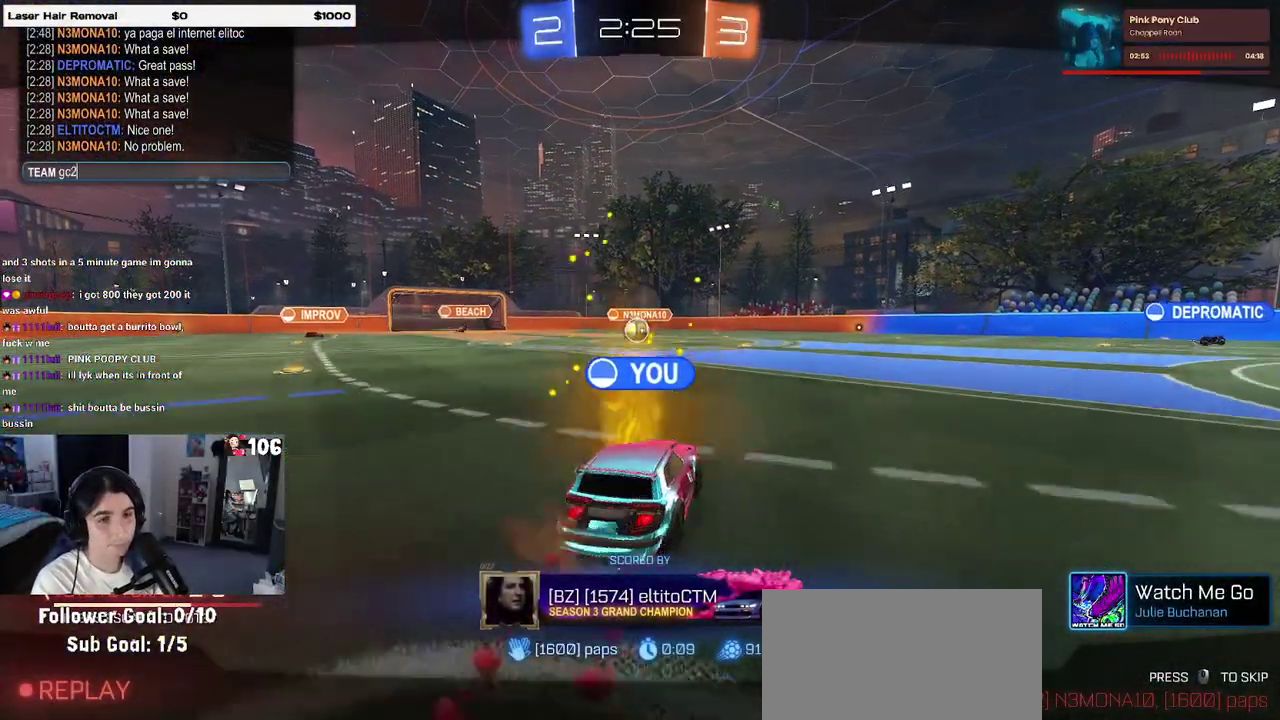
{"buttons": [], "left_stick": "center", "right_stick": "center", "events": []}
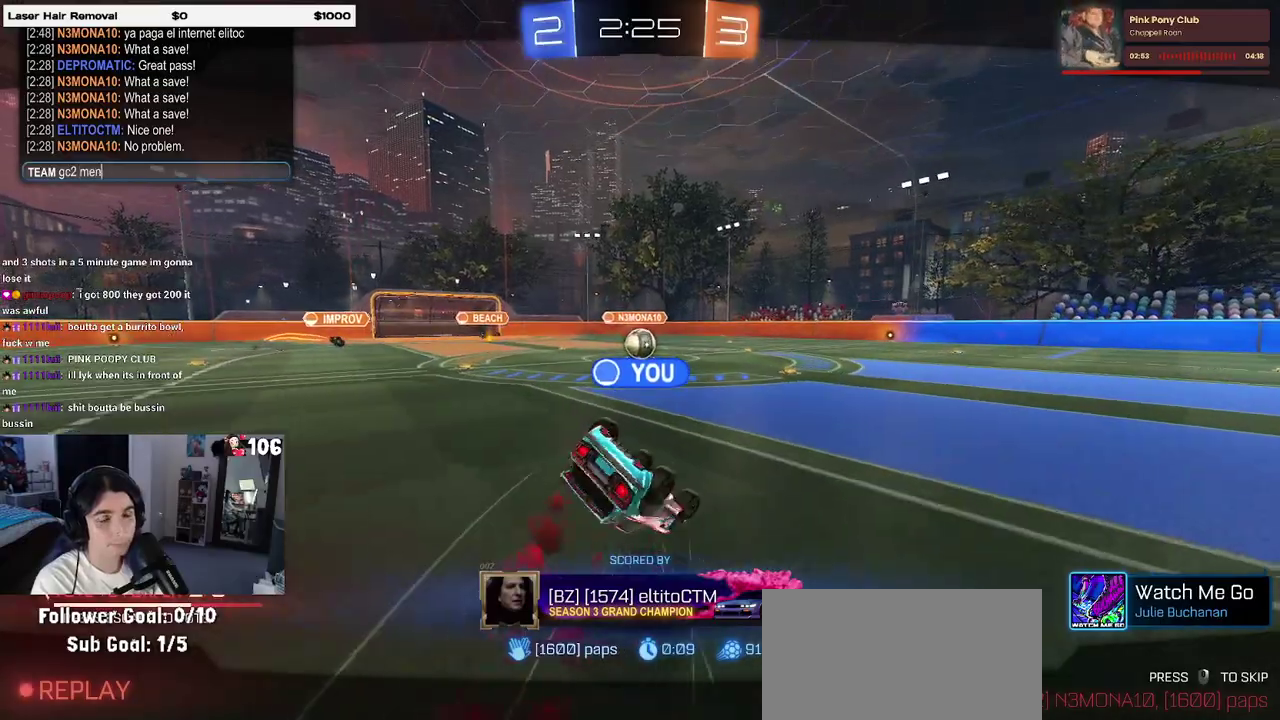
{"buttons": [], "left_stick": "center", "right_stick": "center", "events": []}
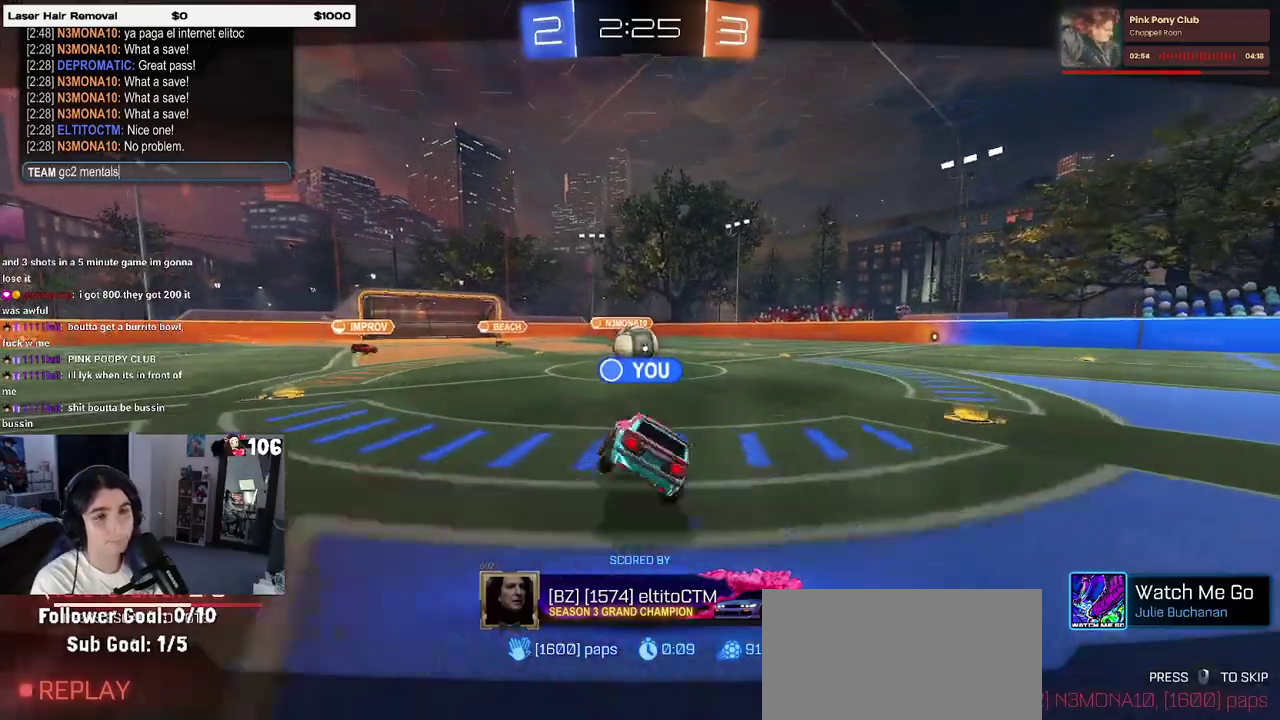
{"buttons": [], "left_stick": "center", "right_stick": "center", "events": []}
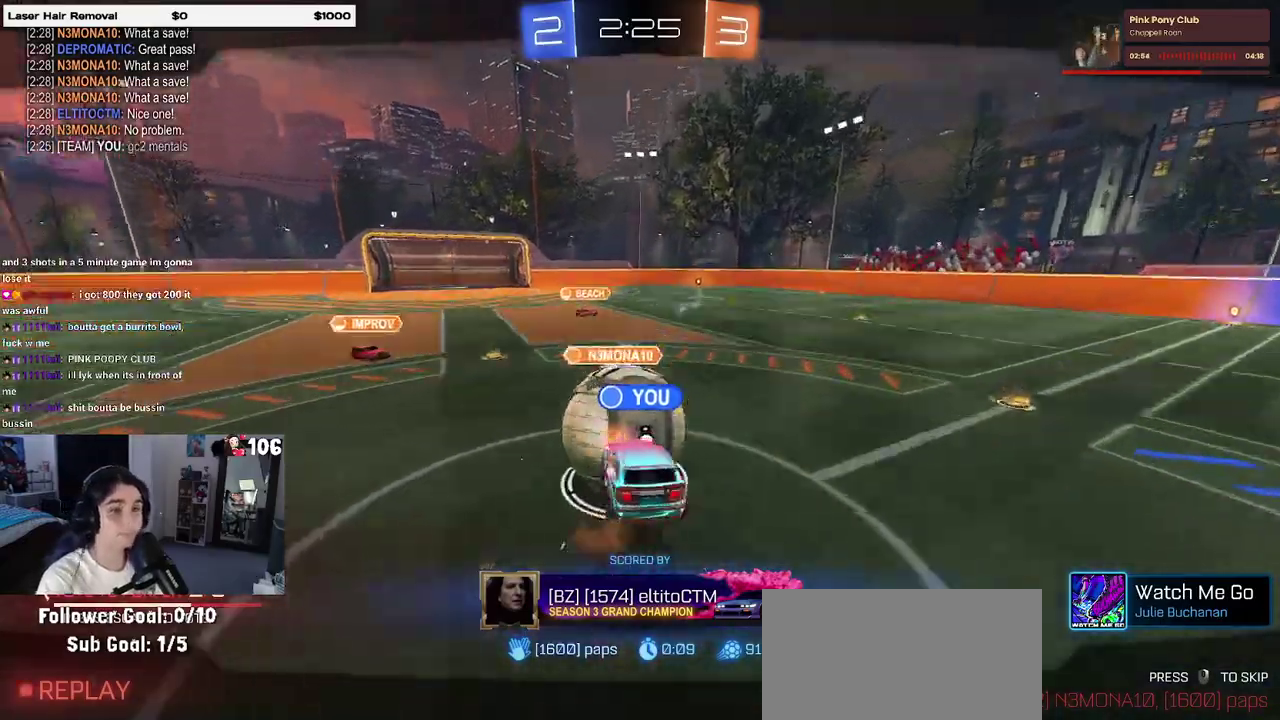
{"buttons": [], "left_stick": "center", "right_stick": "center", "events": [[300, "CROSS", "down"], [467, "CROSS", "up"]]}
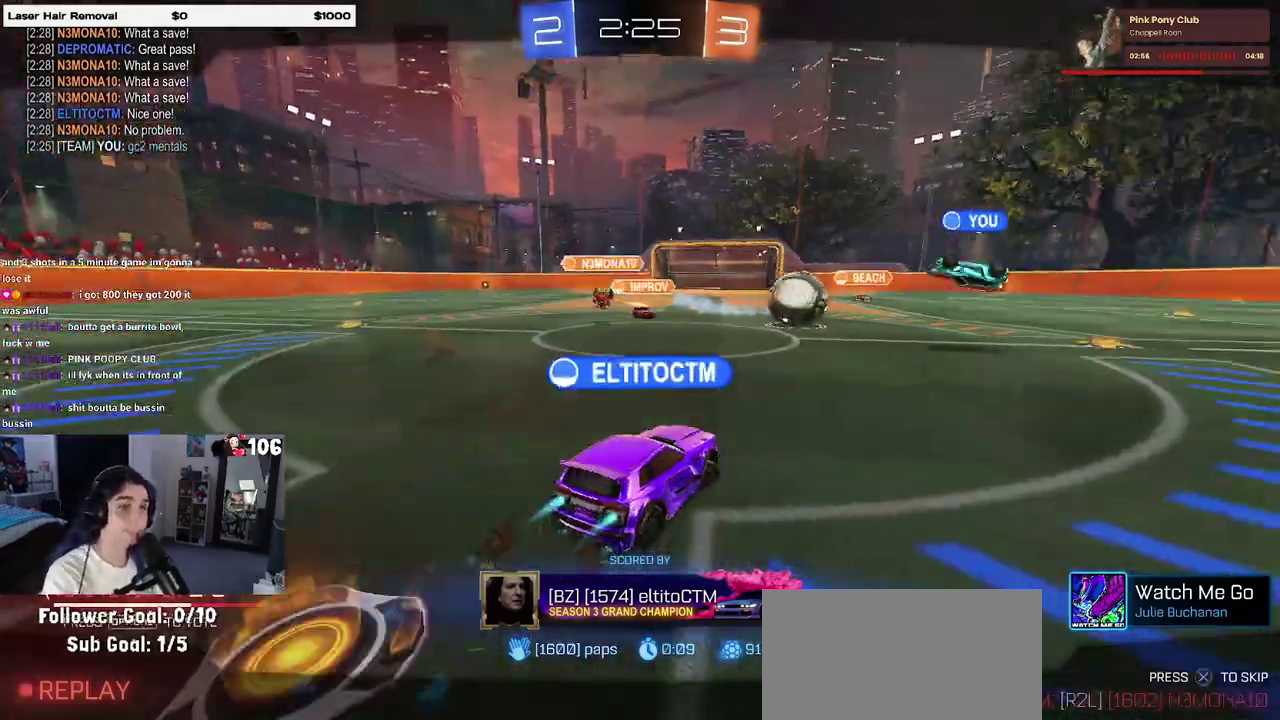
{"buttons": [], "left_stick": "center", "right_stick": "center", "events": [[150, "CROSS", "down"], [433, "CROSS", "up"]]}
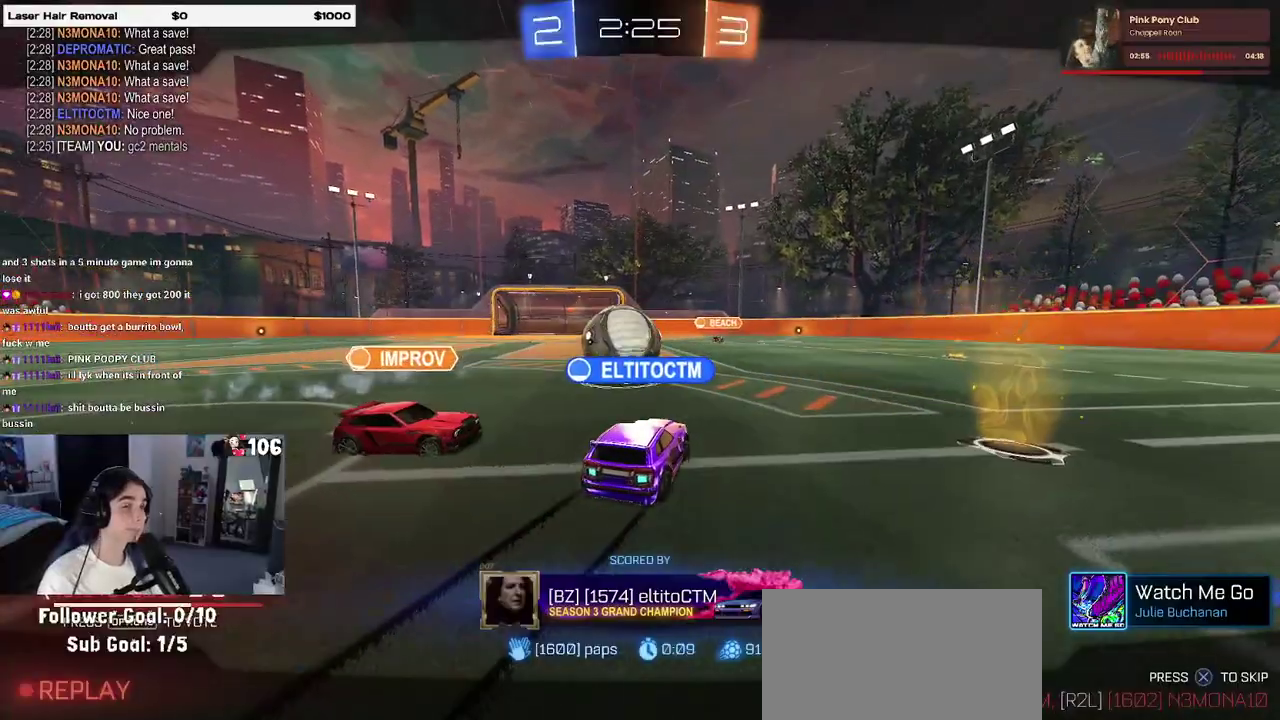
{"buttons": [], "left_stick": "center", "right_stick": "center", "events": []}
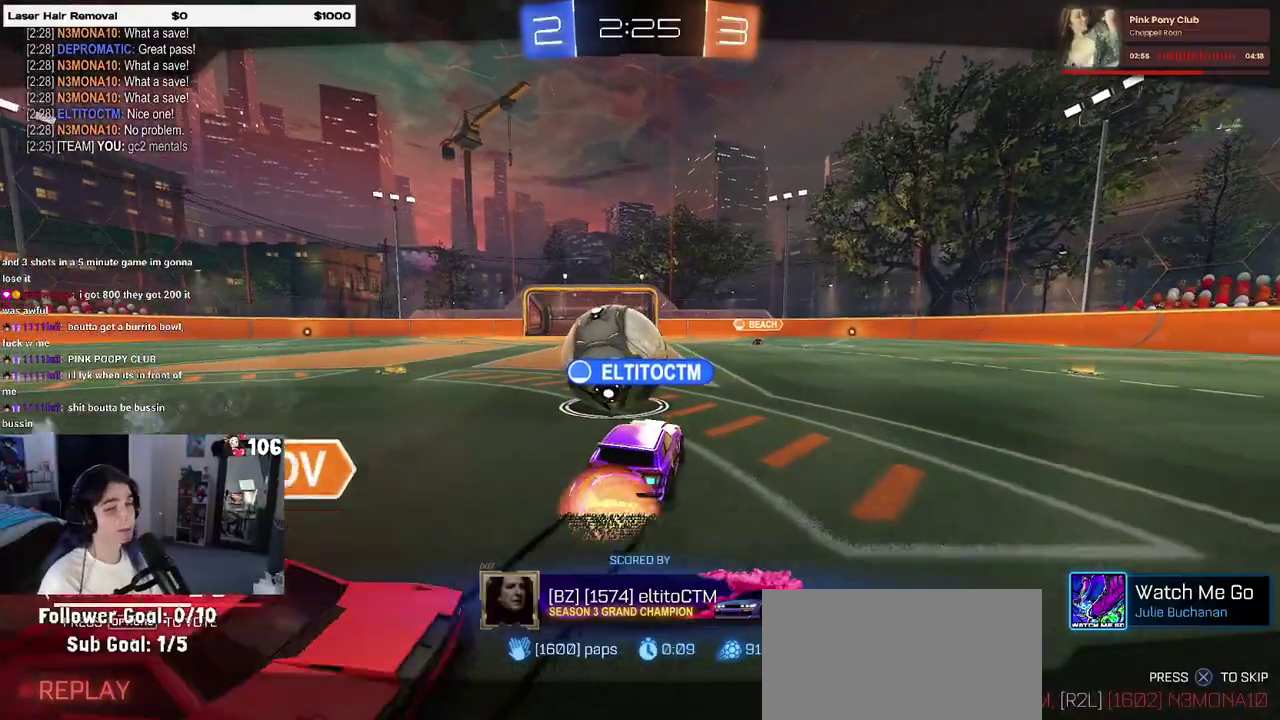
{"buttons": ["CROSS"], "left_stick": "center", "right_stick": "center", "events": [[433, "CROSS", "down"]]}
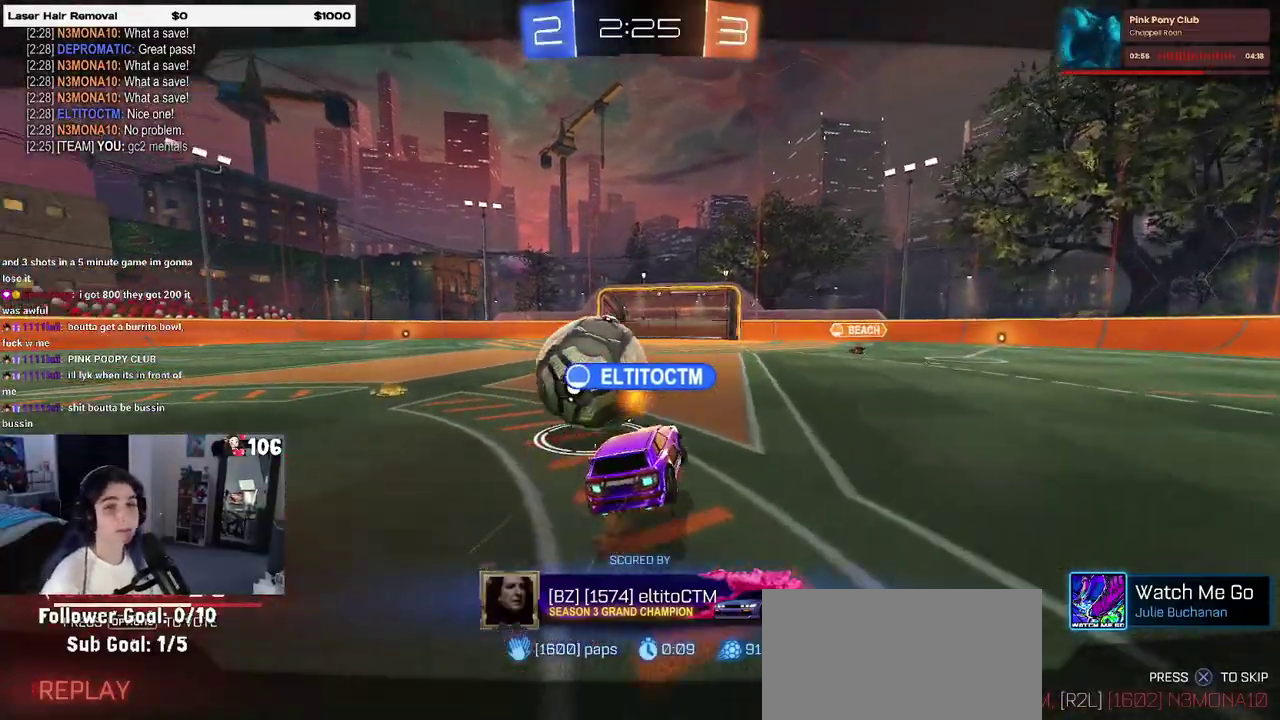
{"buttons": ["CROSS"], "left_stick": "center", "right_stick": "center", "events": [[83, "CROSS", "up"], [267, "CROSS", "down"], [417, "CROSS", "up"], [467, "CROSS", "down"]]}
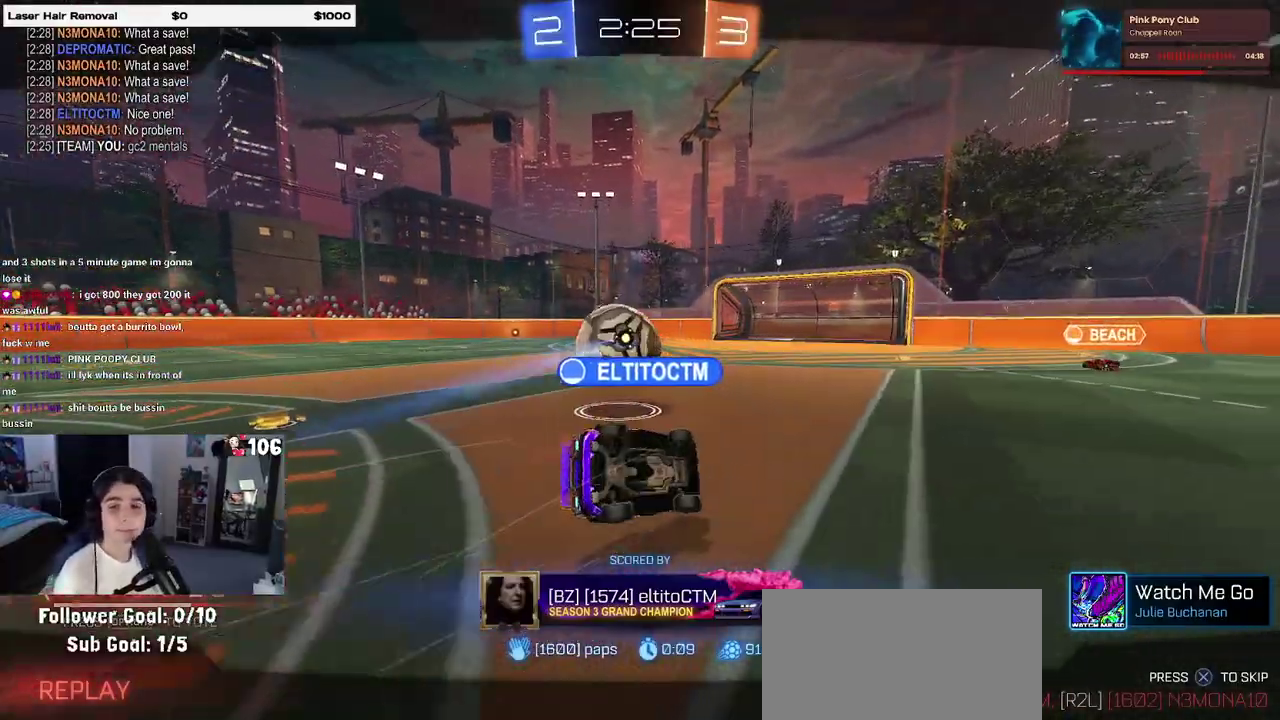
{"buttons": ["CROSS"], "left_stick": "center", "right_stick": "center", "events": [[83, "CROSS", "up"], [183, "CROSS", "down"], [283, "CROSS", "up"], [383, "CROSS", "down"]]}
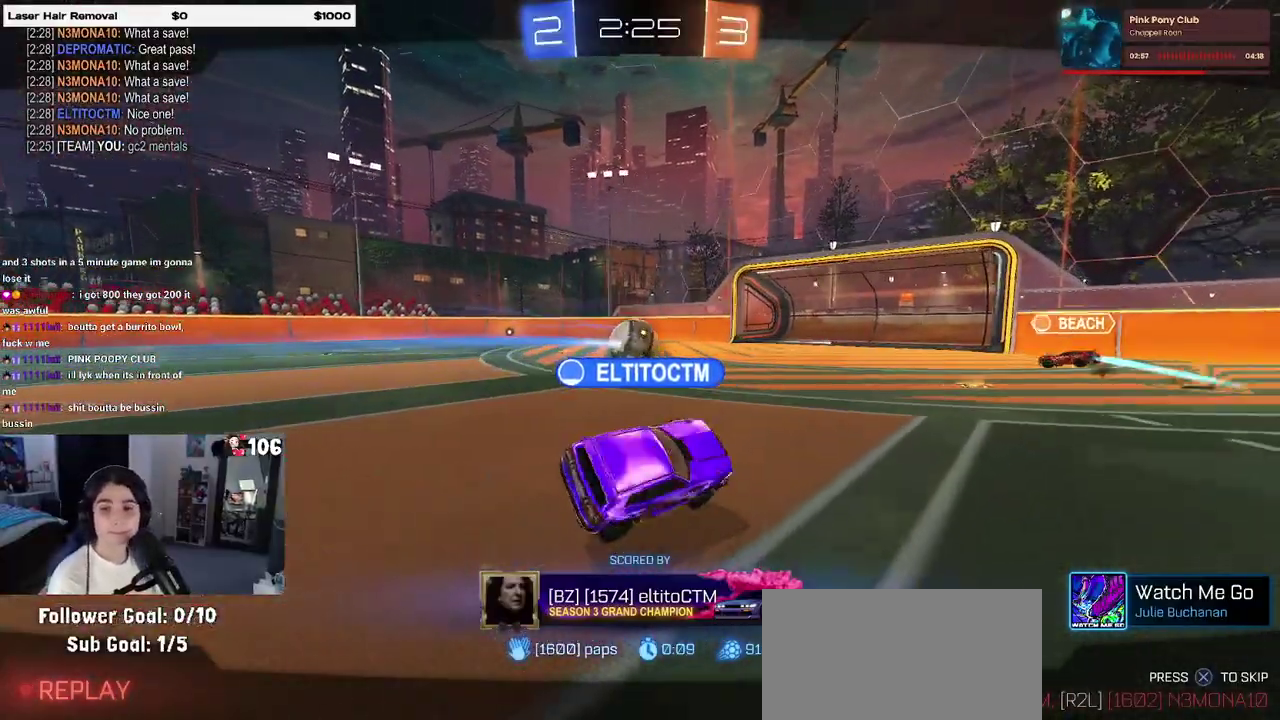
{"buttons": [], "left_stick": "center", "right_stick": "center", "events": [[17, "CROSS", "up"], [67, "CROSS", "down"], [333, "CROSS", "up"]]}
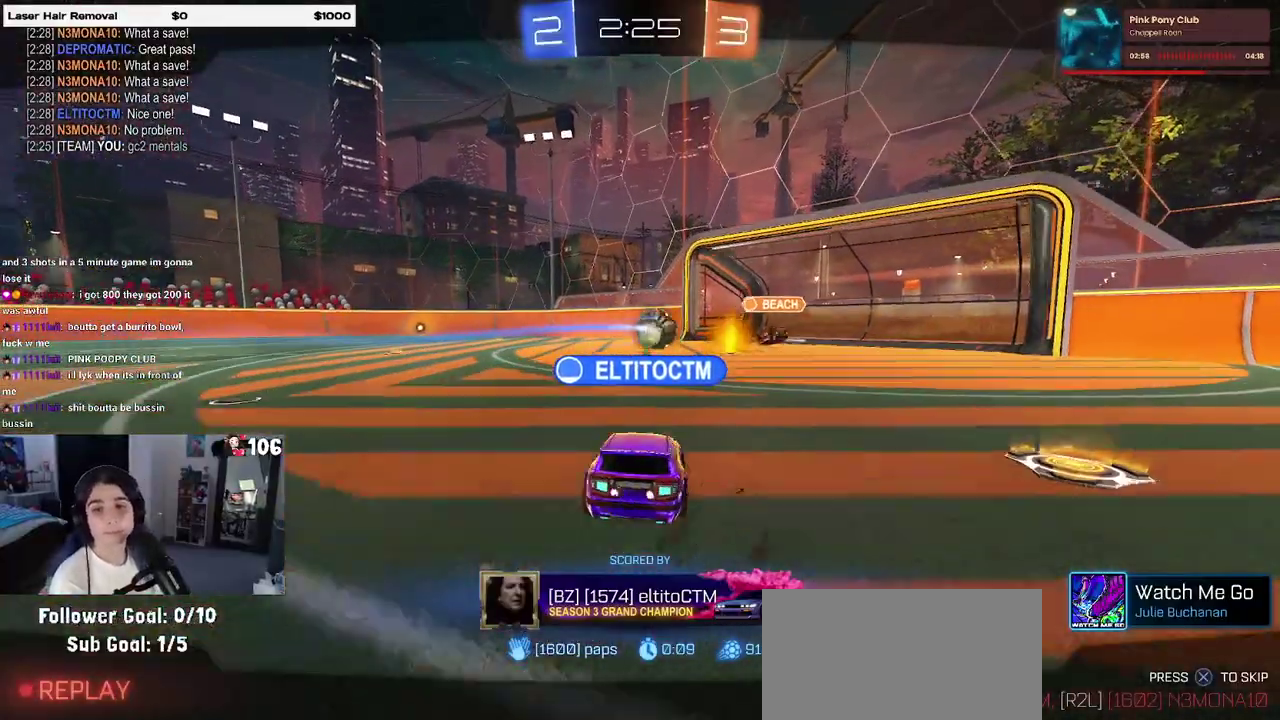
{"buttons": [], "left_stick": "center", "right_stick": "center", "events": []}
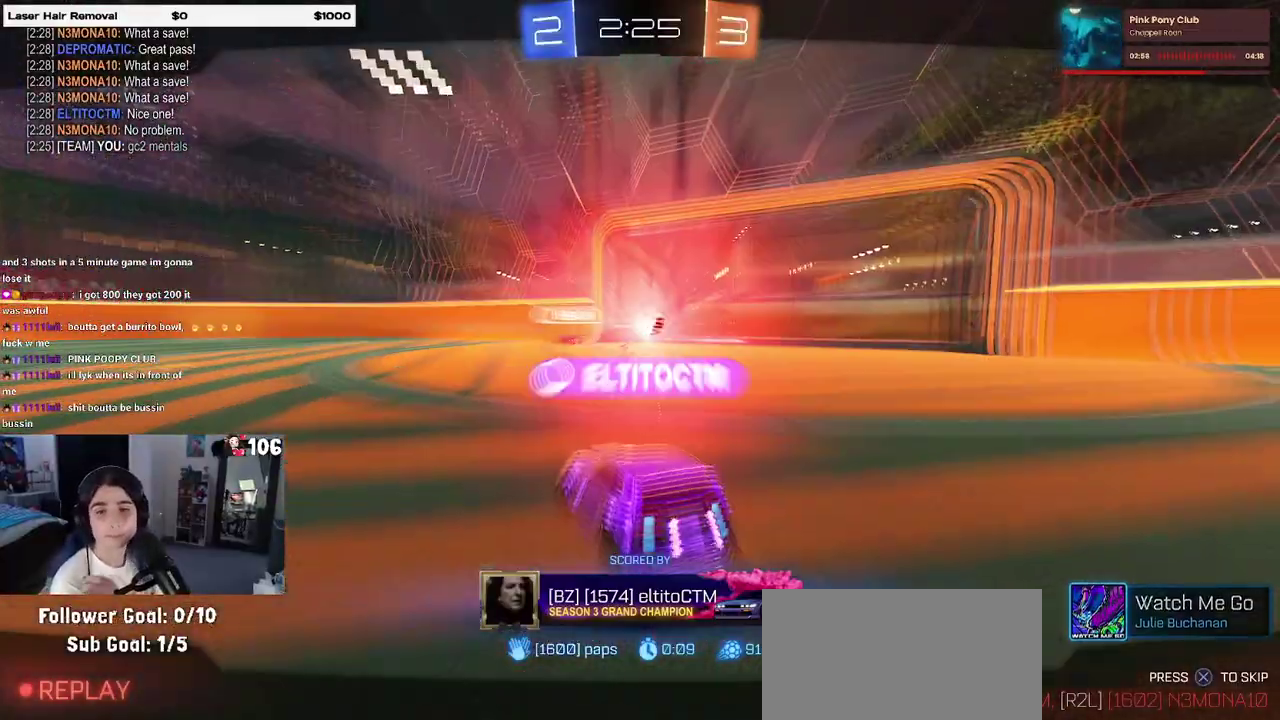
{"buttons": [], "left_stick": "center", "right_stick": "center", "events": []}
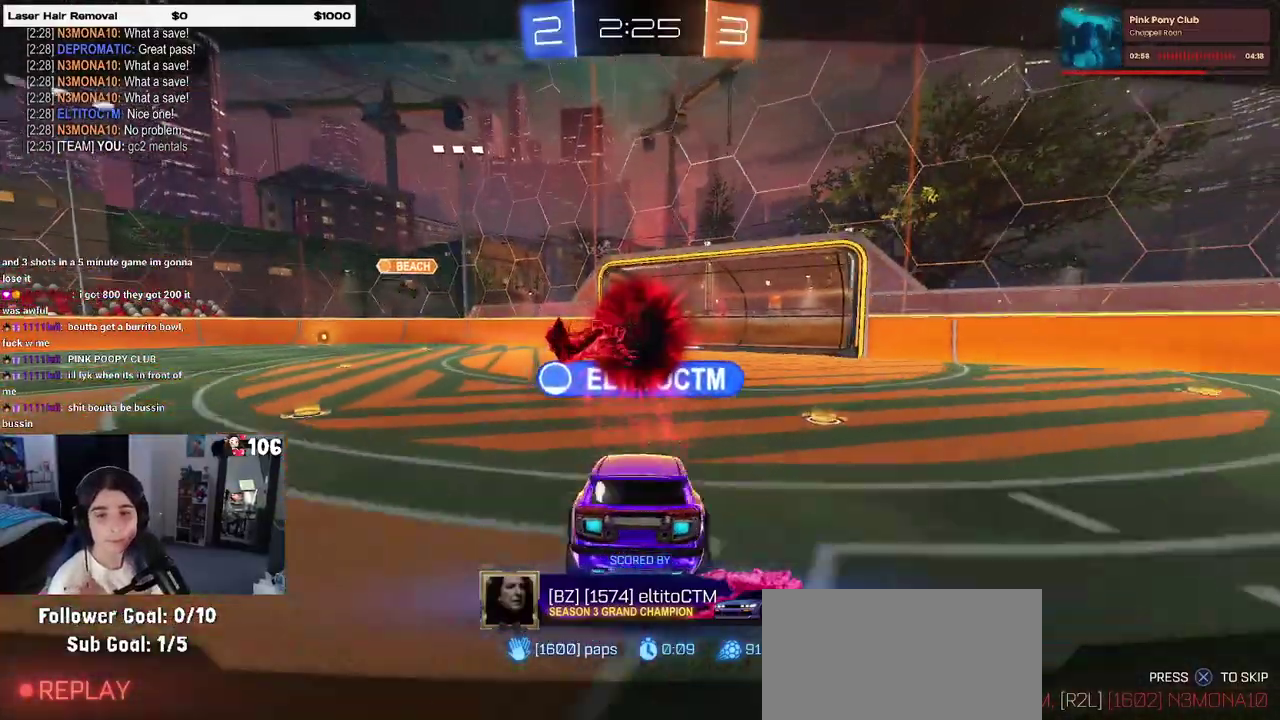
{"buttons": [], "left_stick": "center", "right_stick": "center", "events": []}
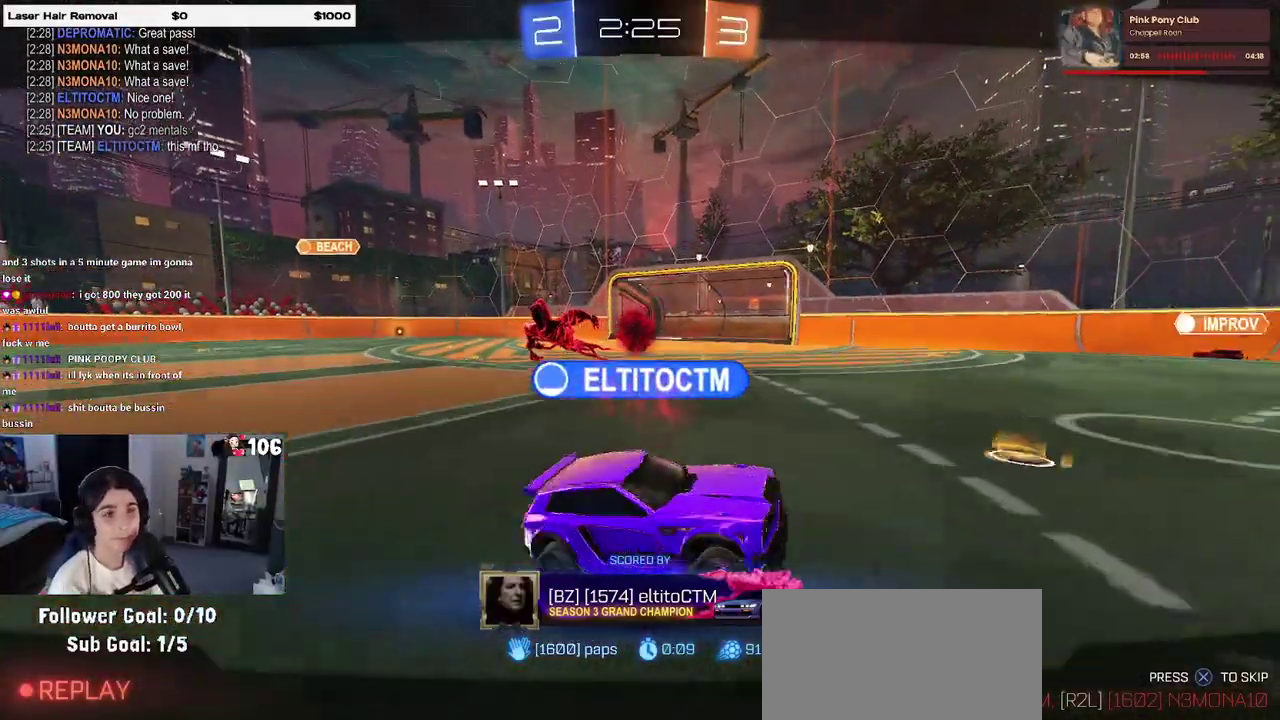
{"buttons": [], "left_stick": "center", "right_stick": "center", "events": []}
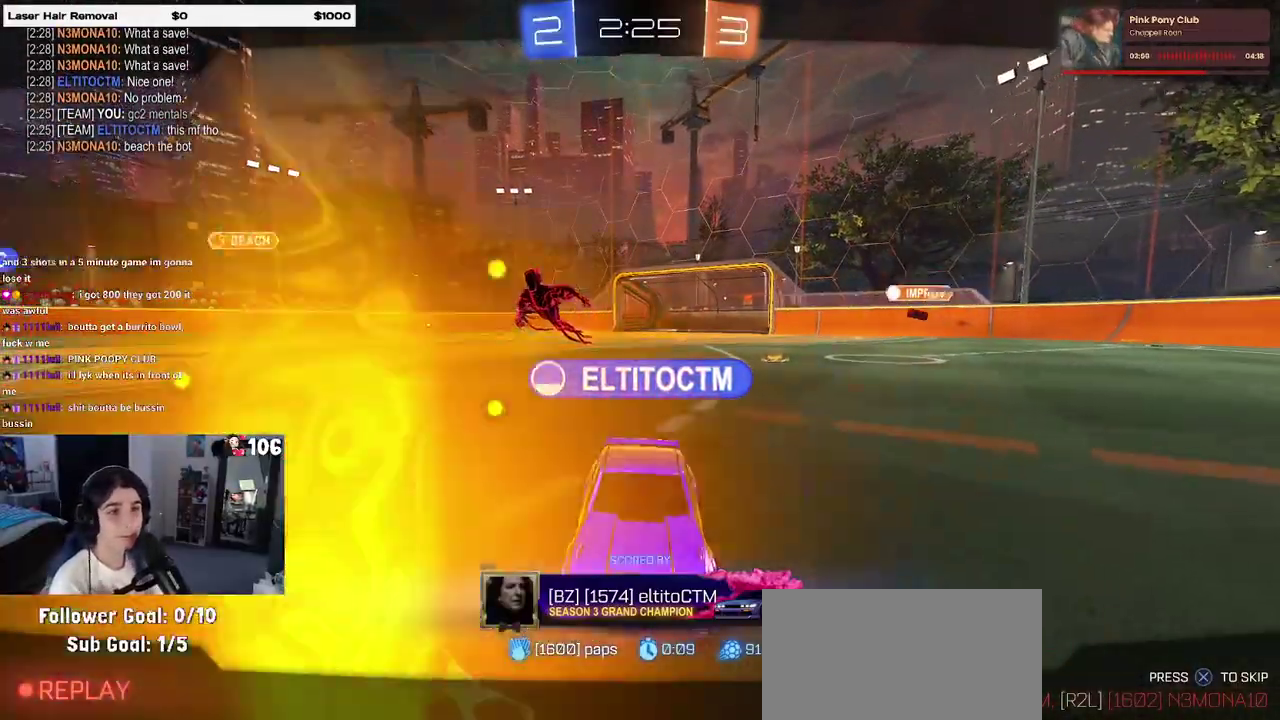
{"buttons": [], "left_stick": "center", "right_stick": "center", "events": []}
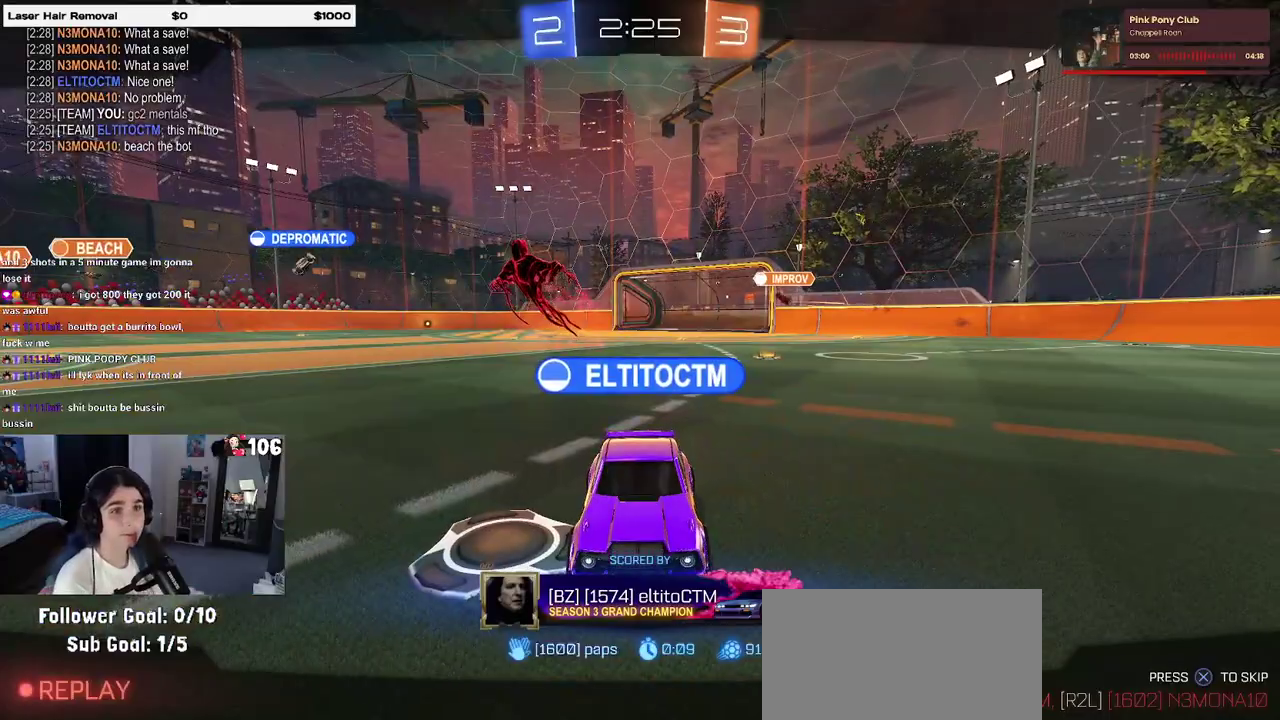
{"buttons": [], "left_stick": "center", "right_stick": "center", "events": []}
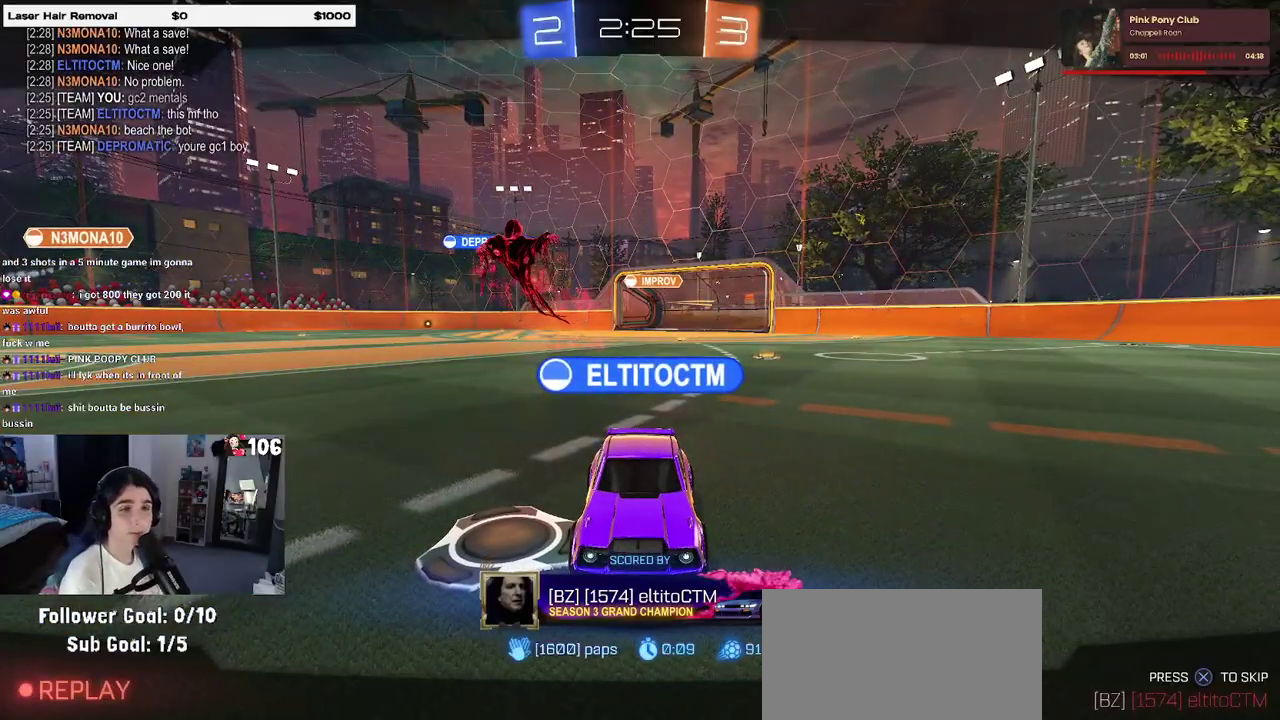
{"buttons": [], "left_stick": "center", "right_stick": "down", "events": [[383, "right_stick", "down"]]}